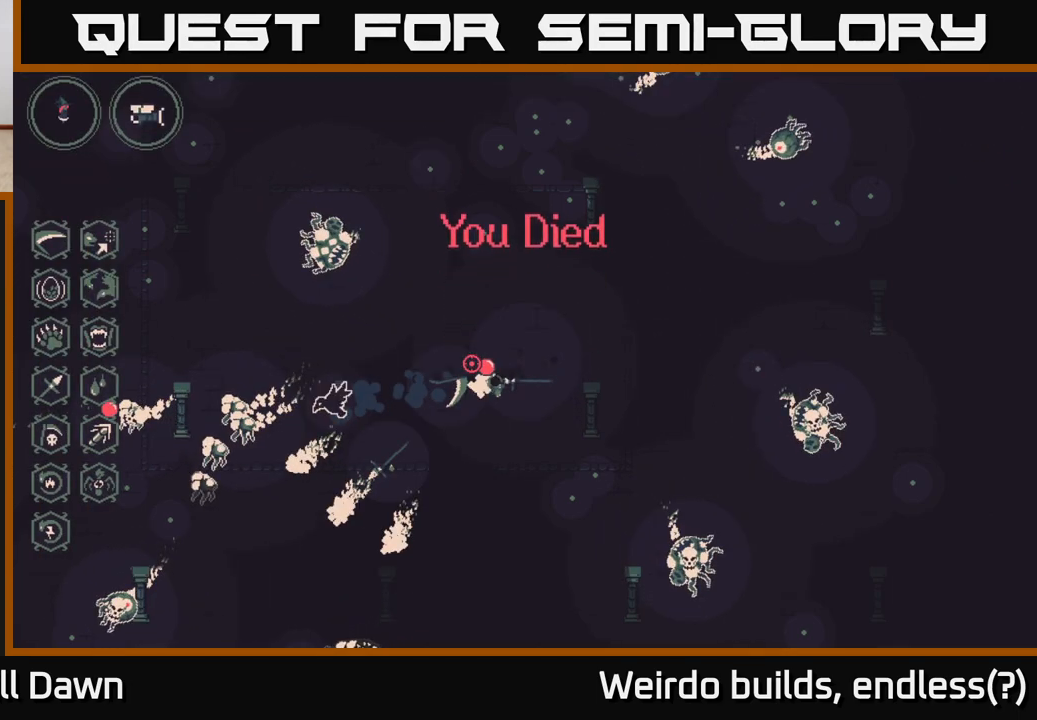
Gameplay with a controller (Xbox layout); each line is a JSON object with the inputs held at the frame after it. "events" lists button and stick changes between this image and that frame as [ms after this image, input, new state], when the widget could be followed in between. Not read: L3 R3.
{"buttons": [], "left_stick": "center", "right_stick": "center", "events": []}
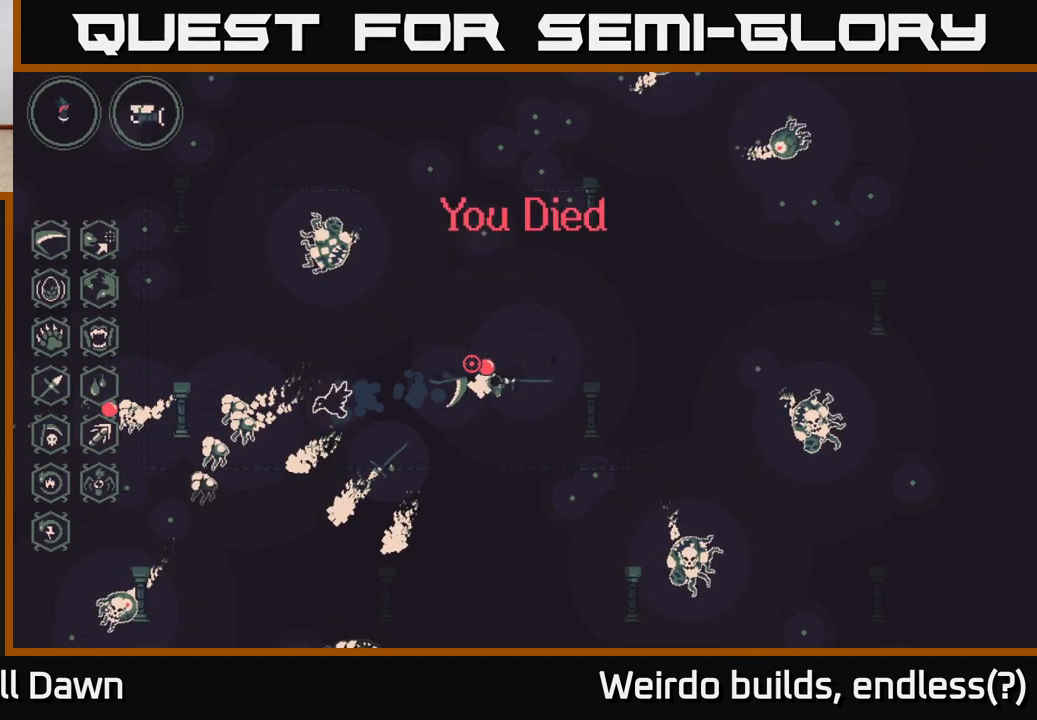
{"buttons": [], "left_stick": "center", "right_stick": "center", "events": []}
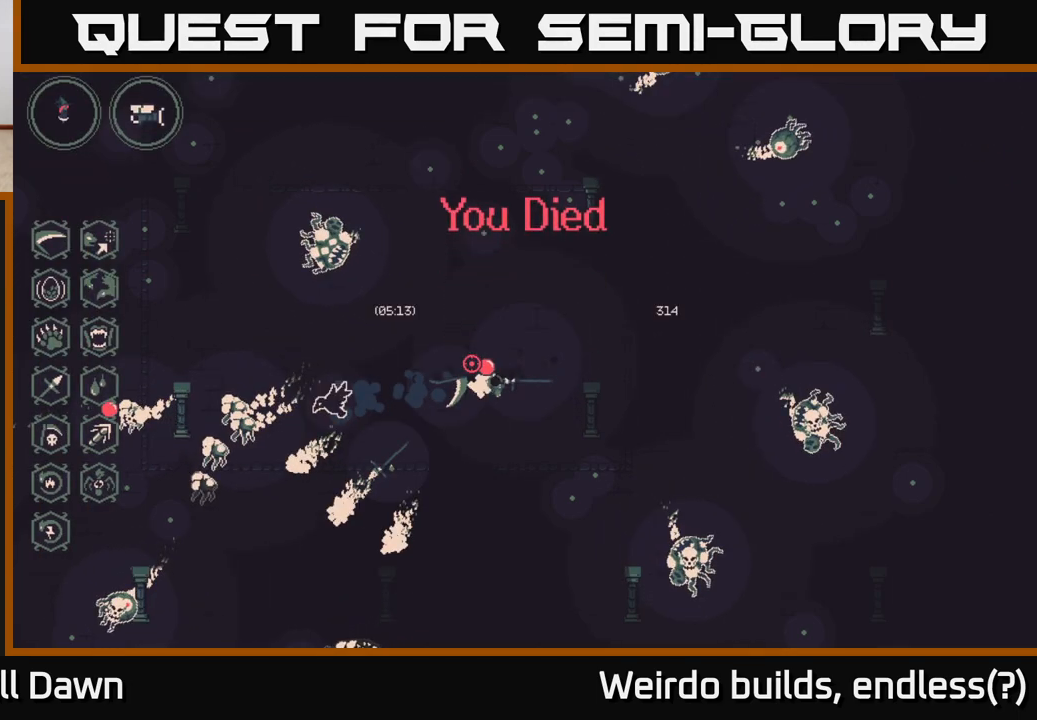
{"buttons": [], "left_stick": "center", "right_stick": "center", "events": []}
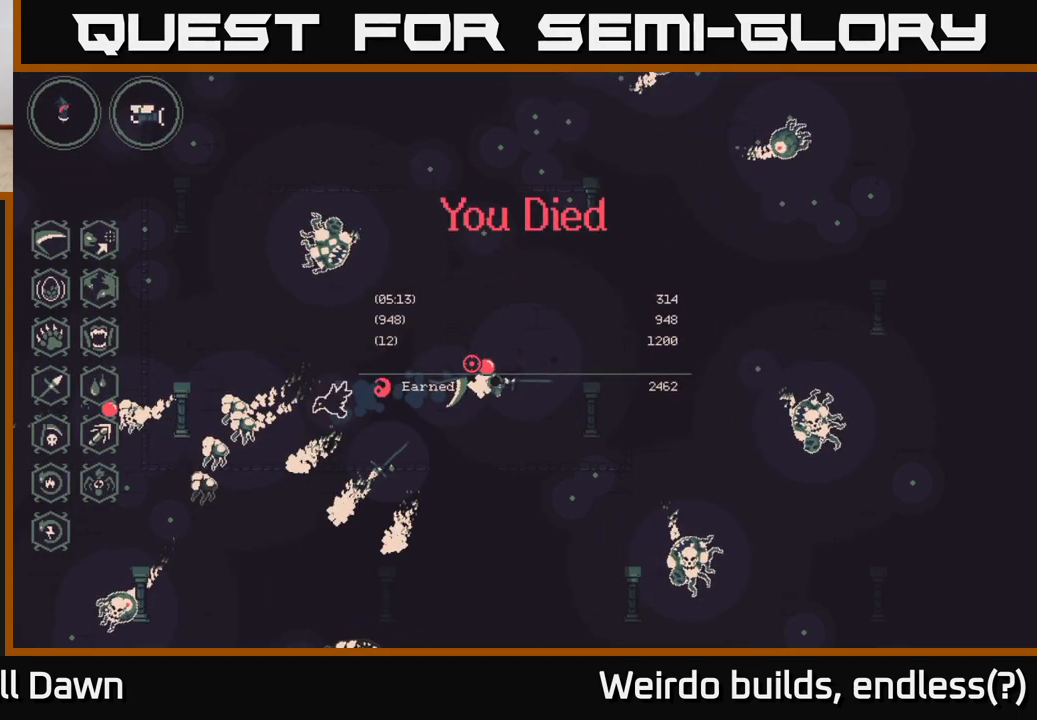
{"buttons": ["A"], "left_stick": "center", "right_stick": "center", "events": [[467, "A", "down"]]}
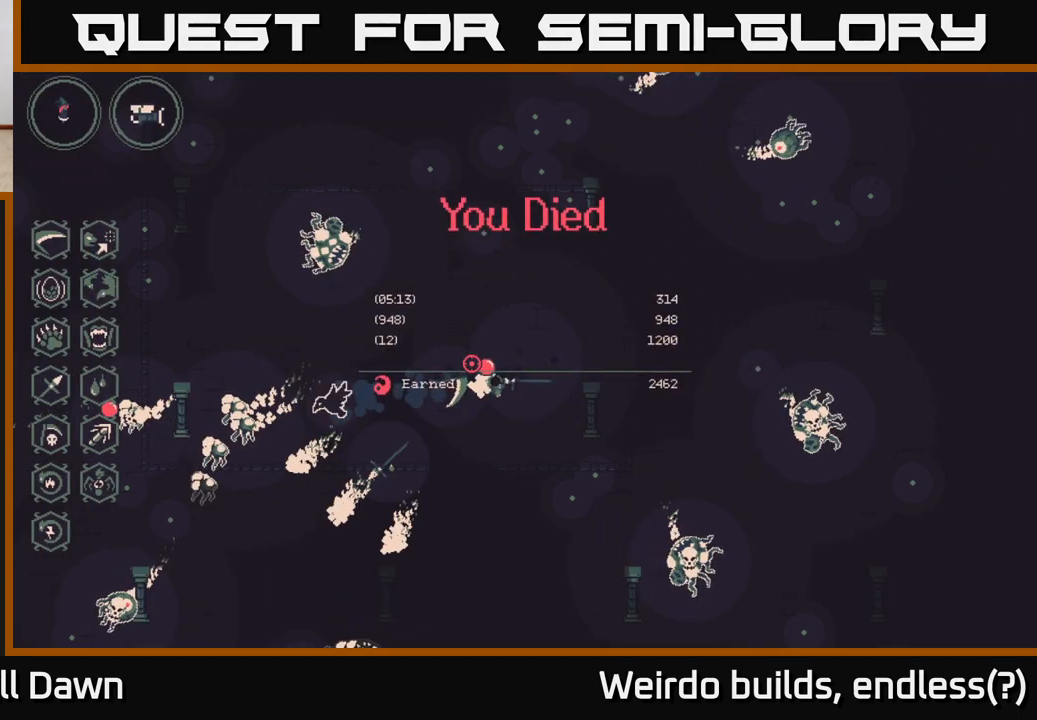
{"buttons": [], "left_stick": "center", "right_stick": "center", "events": [[33, "A", "up"]]}
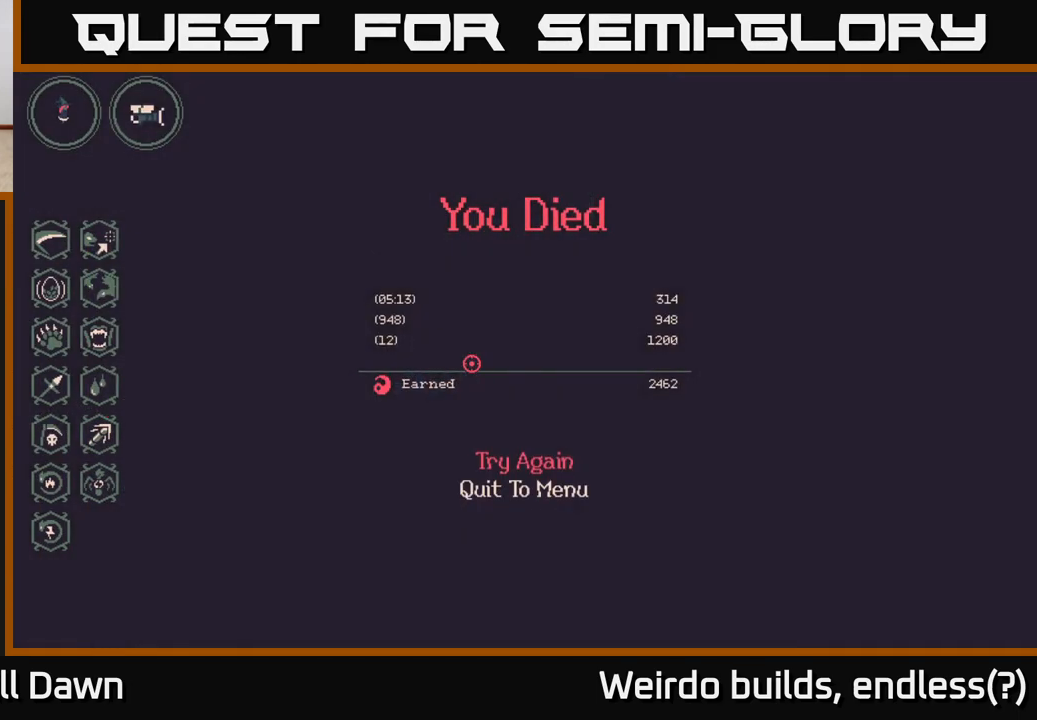
{"buttons": [], "left_stick": "center", "right_stick": "center", "events": []}
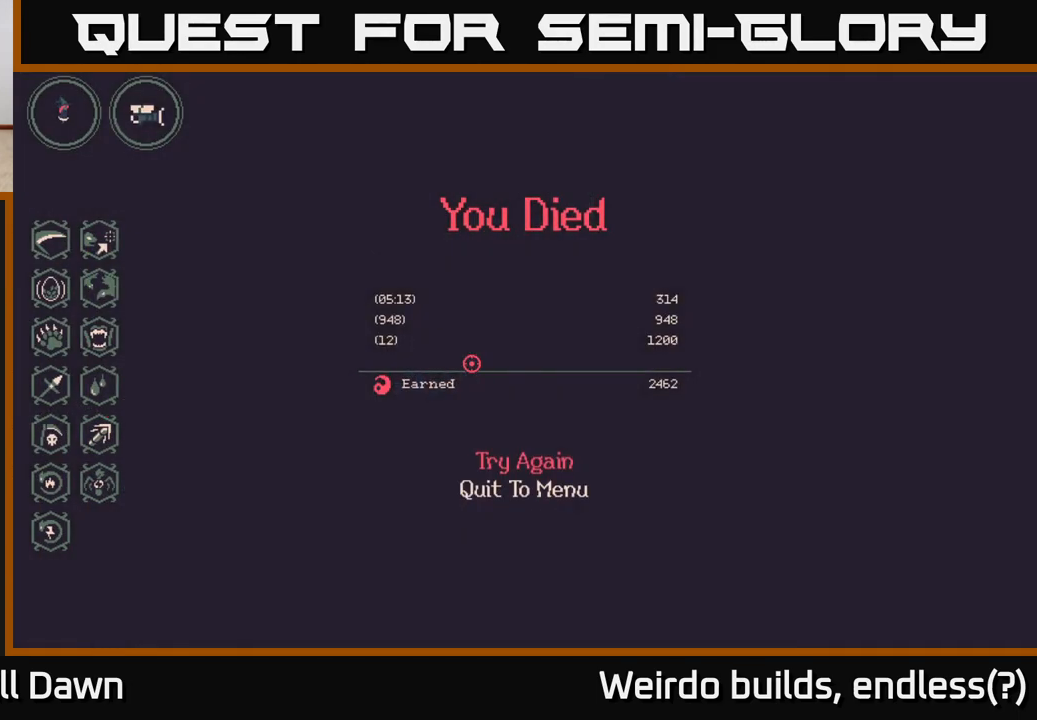
{"buttons": [], "left_stick": "center", "right_stick": "center", "events": [[233, "DPAD_UP", "down"], [350, "DPAD_UP", "up"]]}
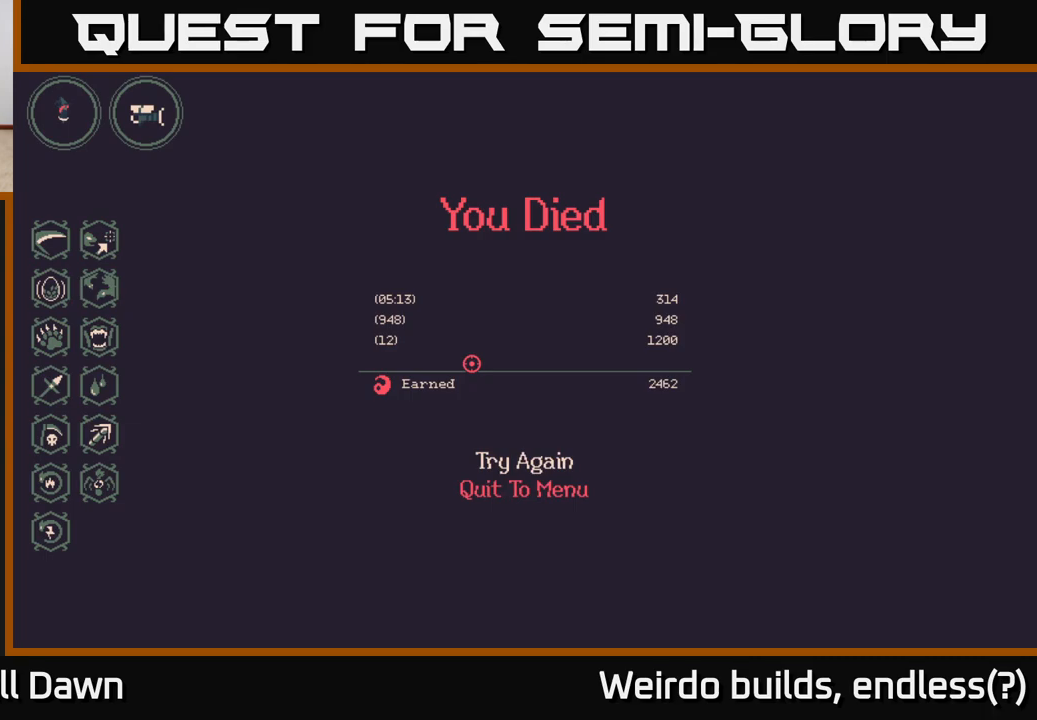
{"buttons": [], "left_stick": "center", "right_stick": "center", "events": [[17, "A", "down"], [67, "A", "up"]]}
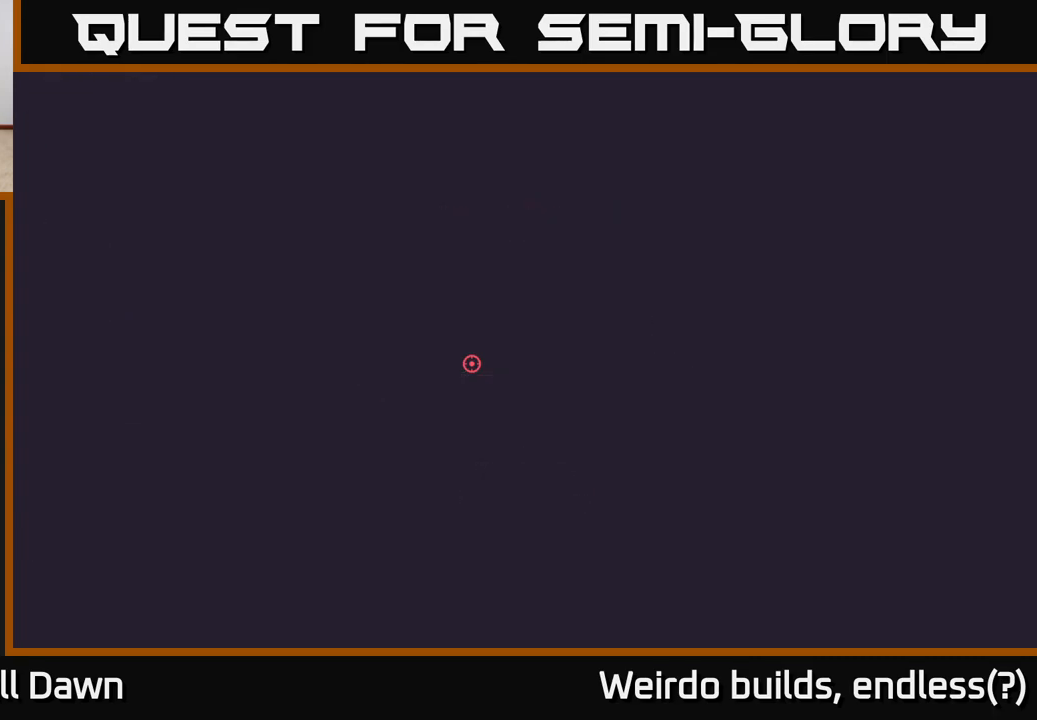
{"buttons": [], "left_stick": "center", "right_stick": "center", "events": []}
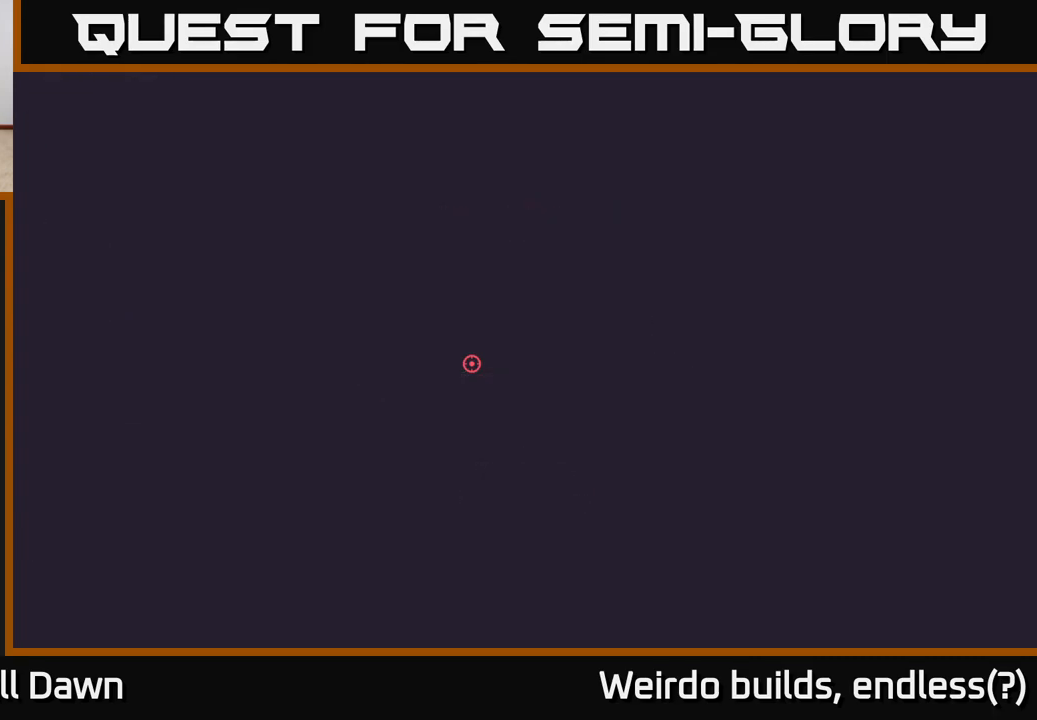
{"buttons": [], "left_stick": "center", "right_stick": "center", "events": []}
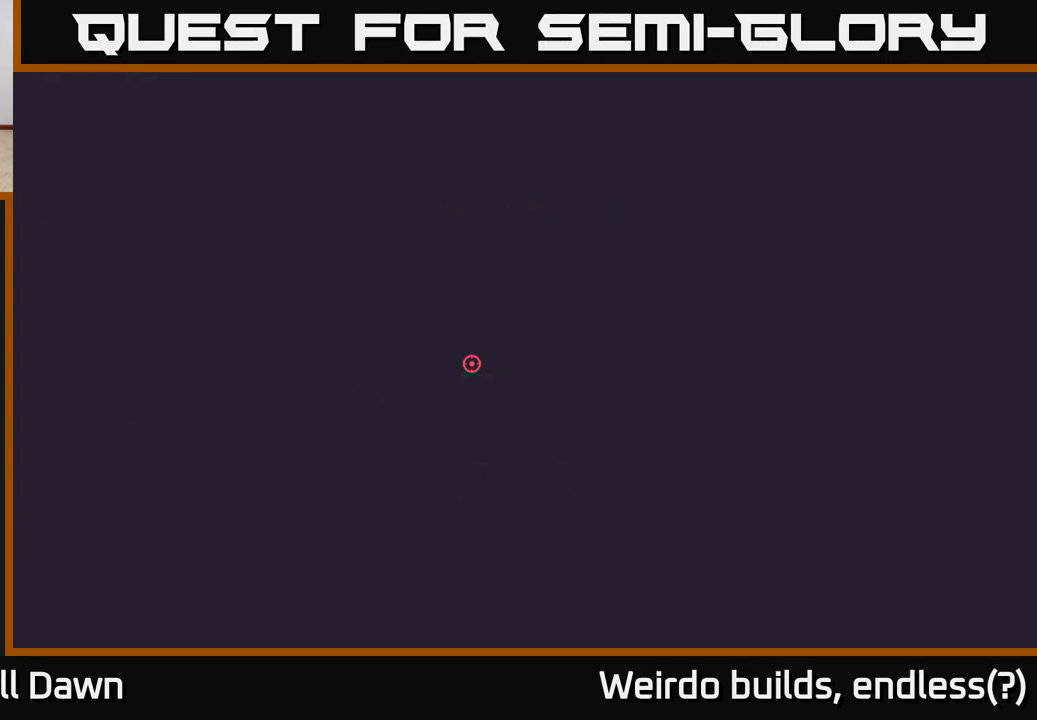
{"buttons": [], "left_stick": "center", "right_stick": "center", "events": []}
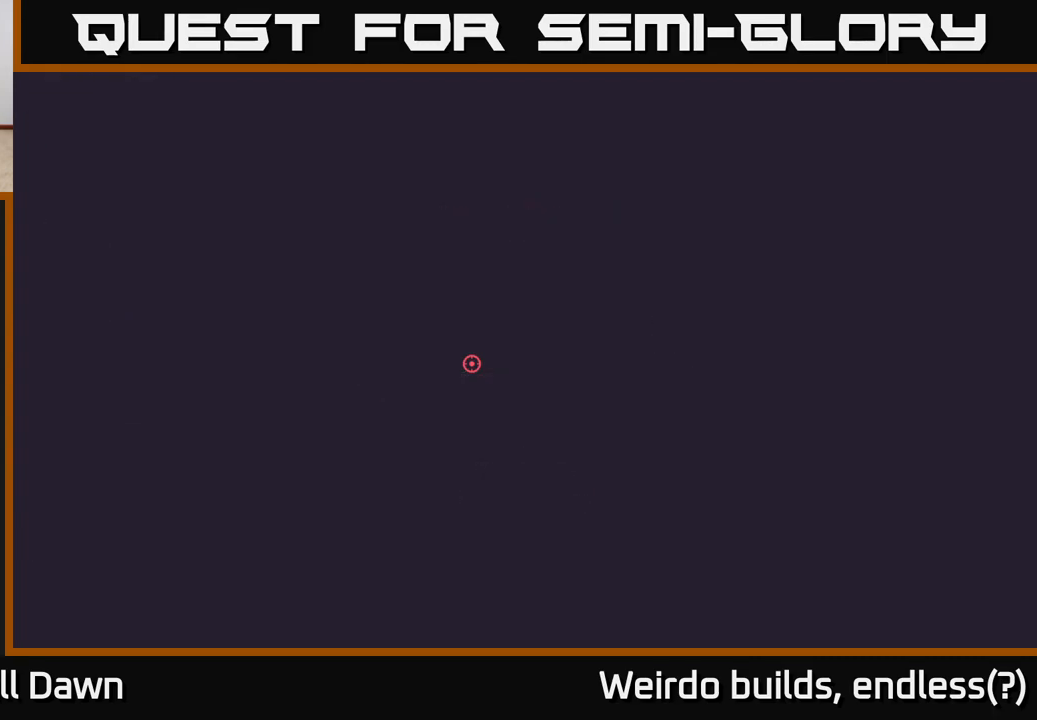
{"buttons": [], "left_stick": "center", "right_stick": "center", "events": []}
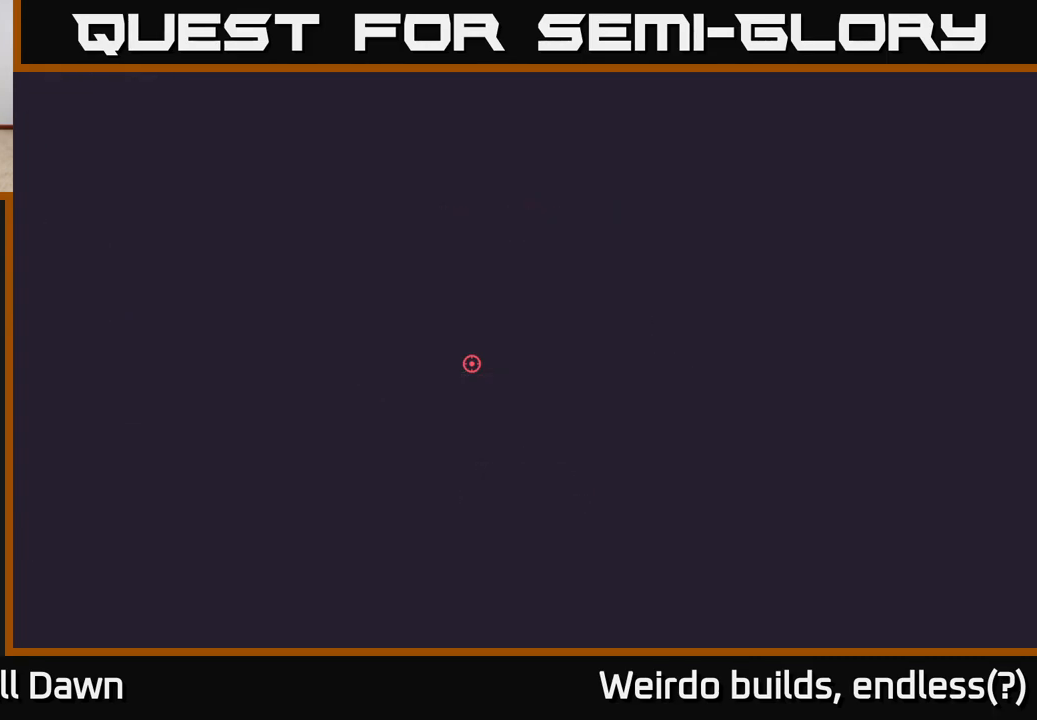
{"buttons": [], "left_stick": "center", "right_stick": "center", "events": []}
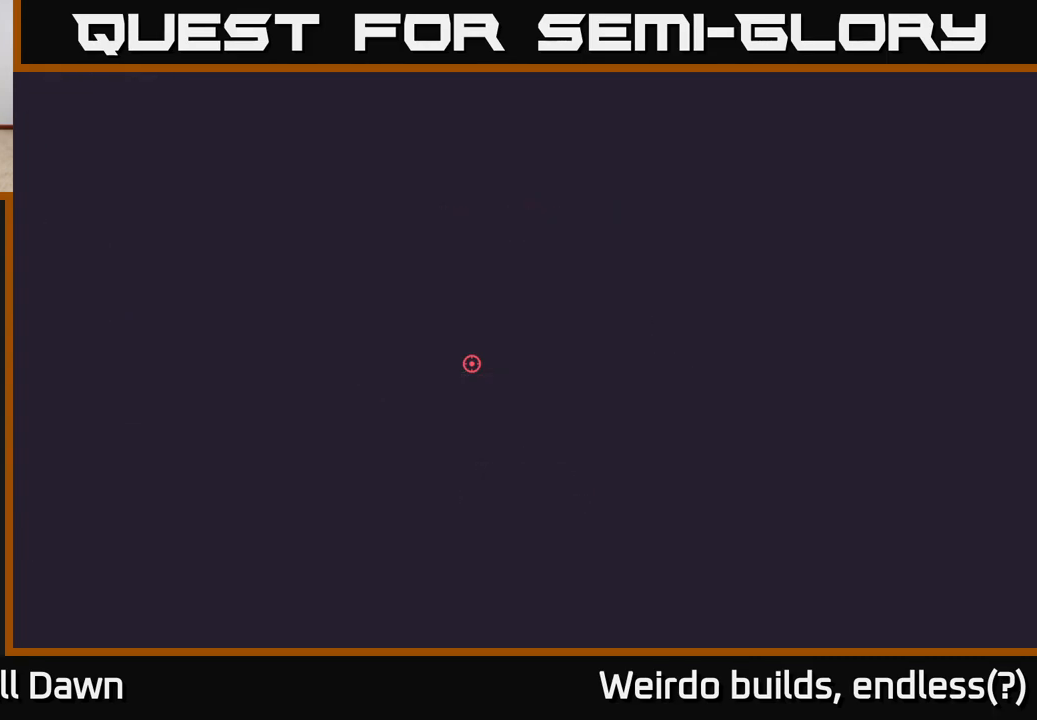
{"buttons": [], "left_stick": "center", "right_stick": "center", "events": []}
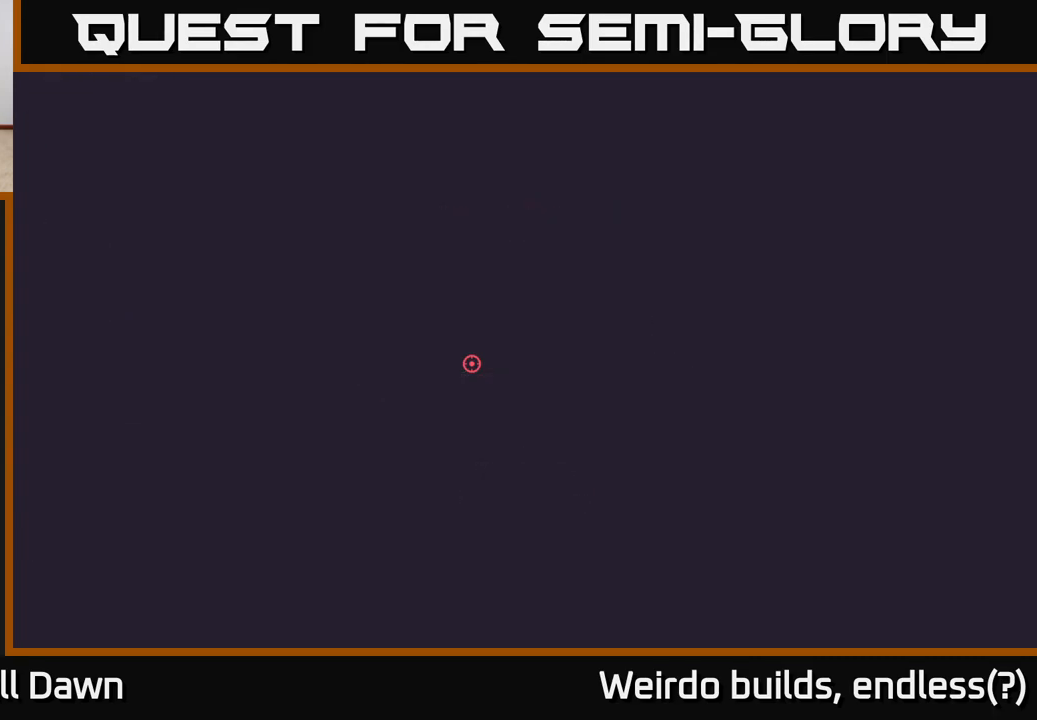
{"buttons": [], "left_stick": "center", "right_stick": "center", "events": []}
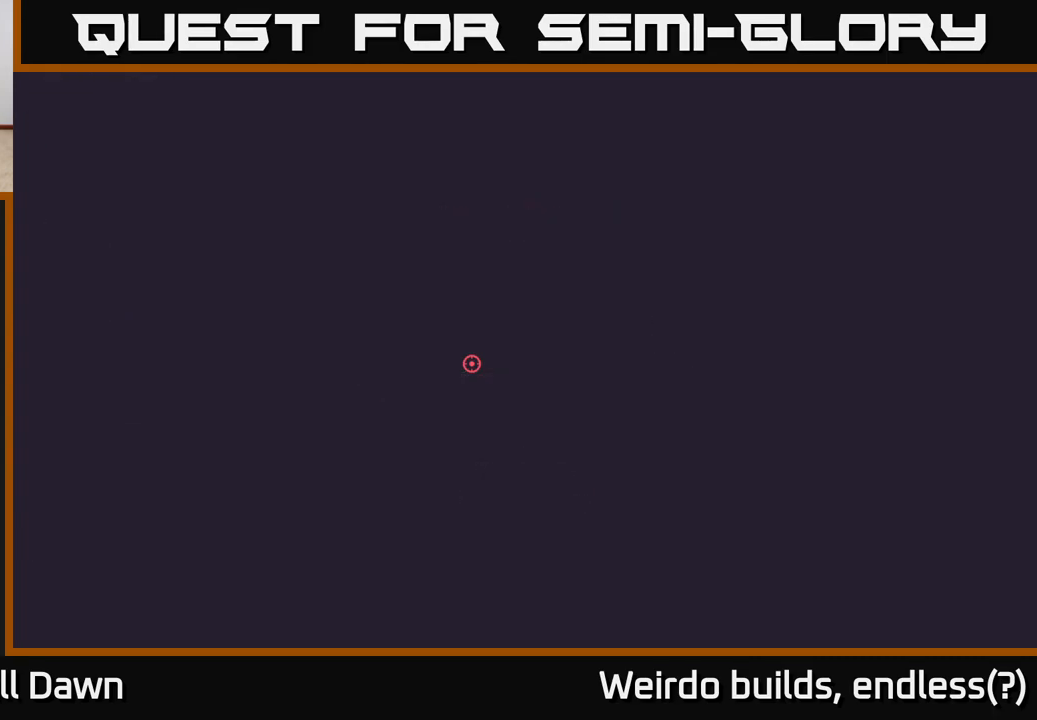
{"buttons": [], "left_stick": "center", "right_stick": "center", "events": []}
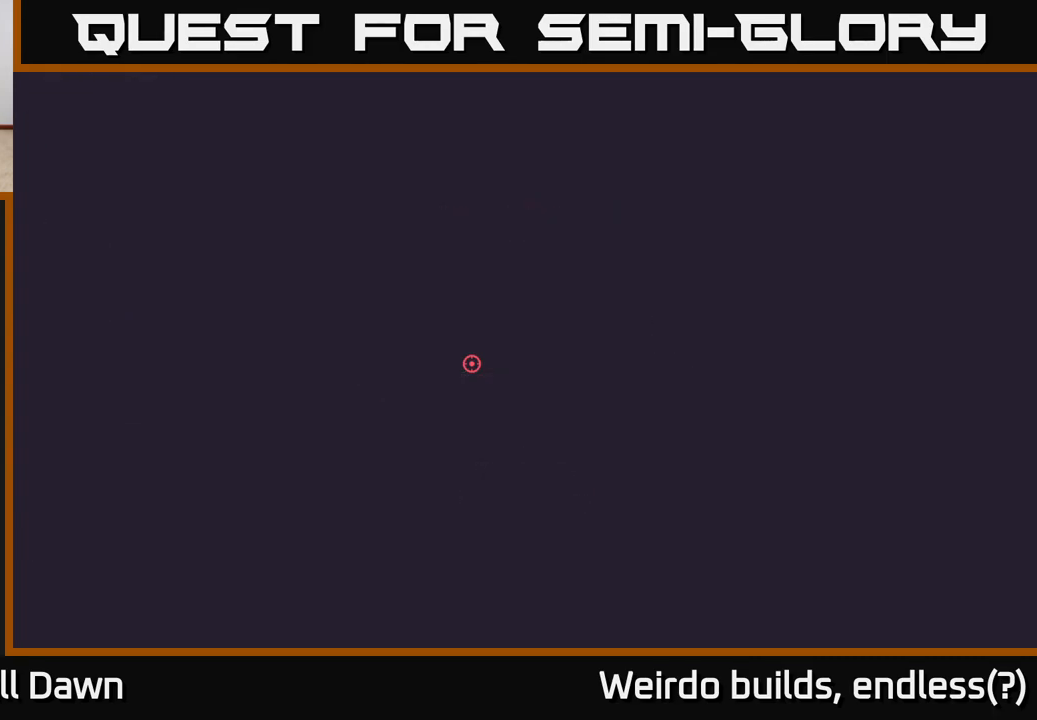
{"buttons": [], "left_stick": "center", "right_stick": "center", "events": []}
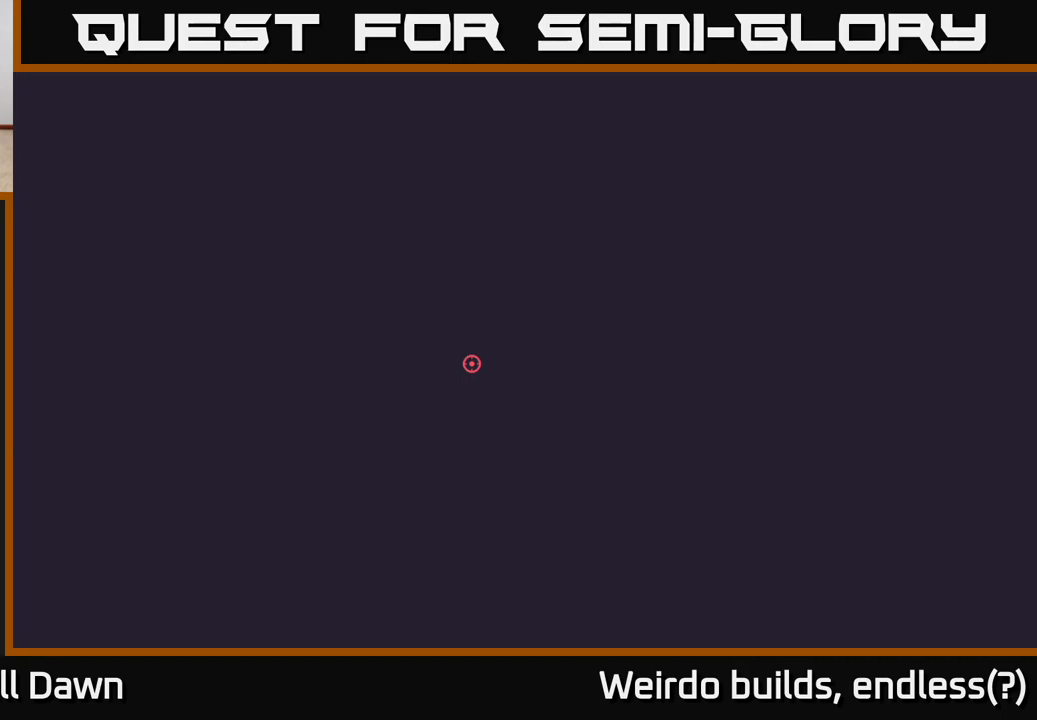
{"buttons": [], "left_stick": "center", "right_stick": "center", "events": [[267, "A", "down"], [367, "A", "up"]]}
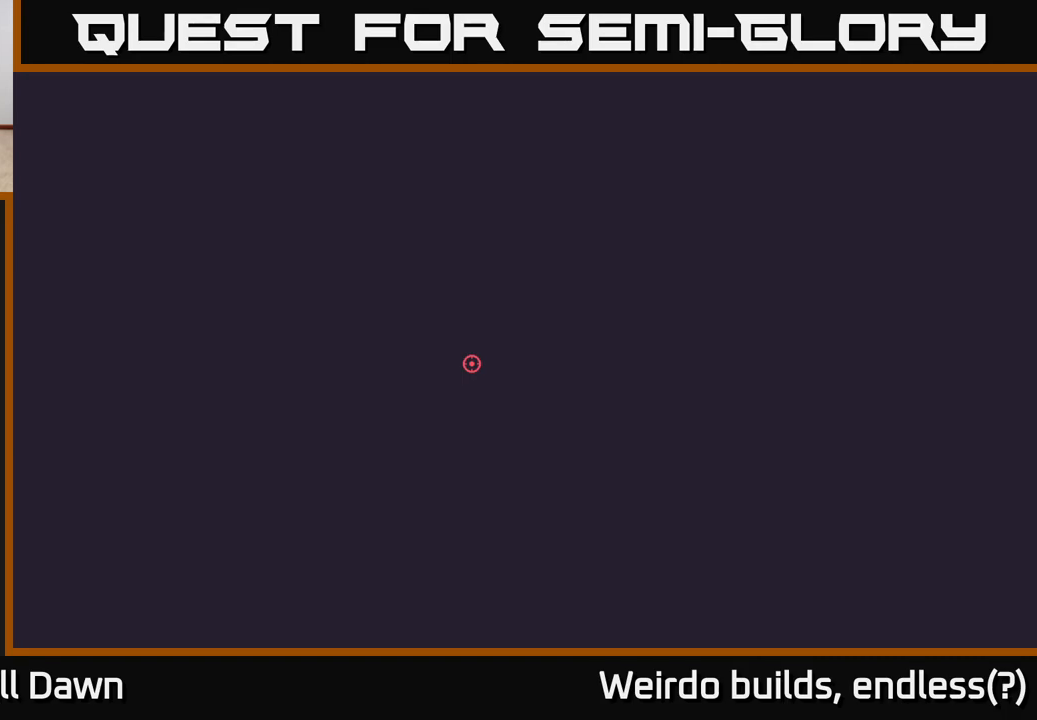
{"buttons": [], "left_stick": "up", "right_stick": "right", "events": [[200, "left_stick", "up"], [417, "right_stick", "right"]]}
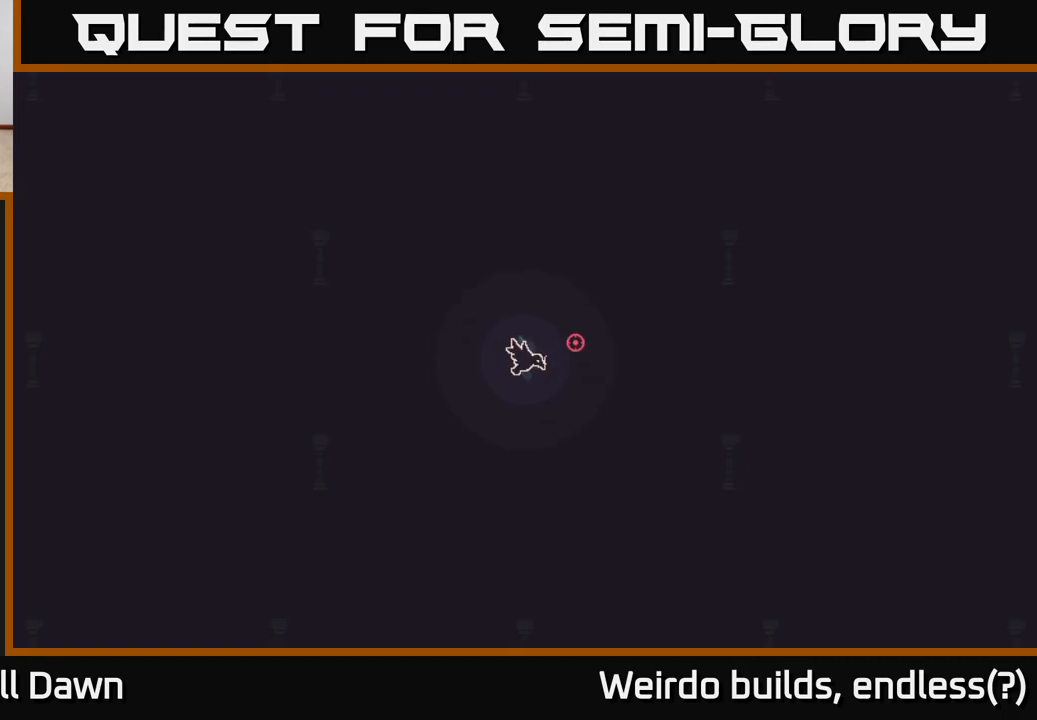
{"buttons": [], "left_stick": "right", "right_stick": "right", "events": [[283, "left_stick", "up-right"], [417, "left_stick", "right"]]}
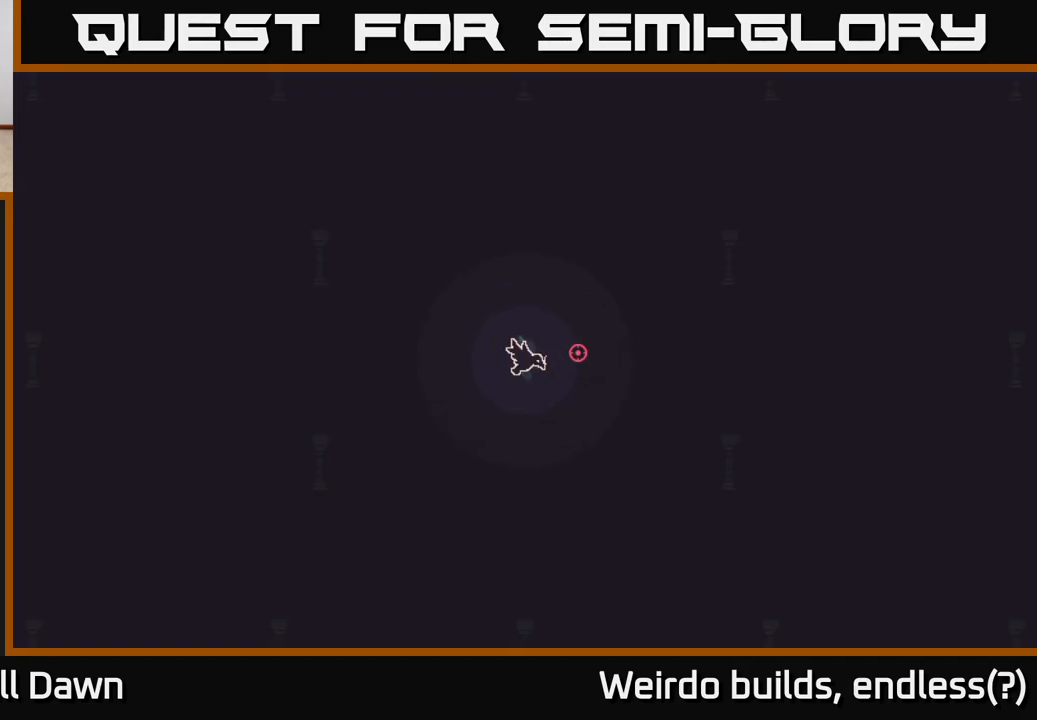
{"buttons": [], "left_stick": "up-right", "right_stick": "right", "events": [[33, "right_stick", "center"], [67, "left_stick", "up-right"], [267, "left_stick", "up"], [300, "right_stick", "right"], [450, "left_stick", "up-right"]]}
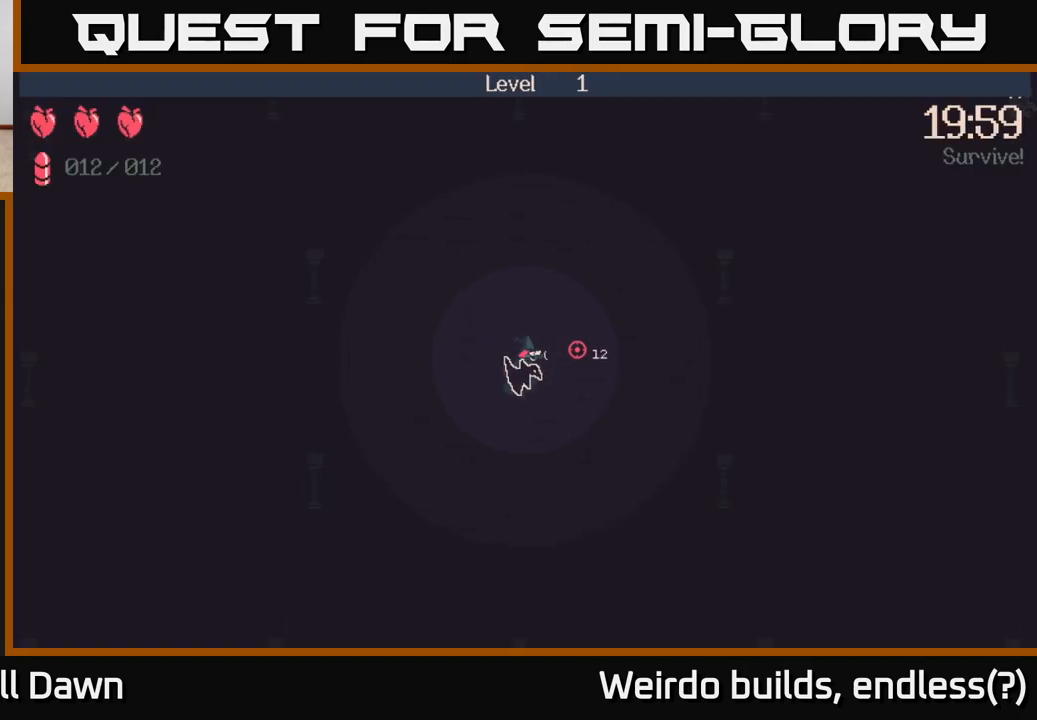
{"buttons": [], "left_stick": "up-right", "right_stick": "right", "events": []}
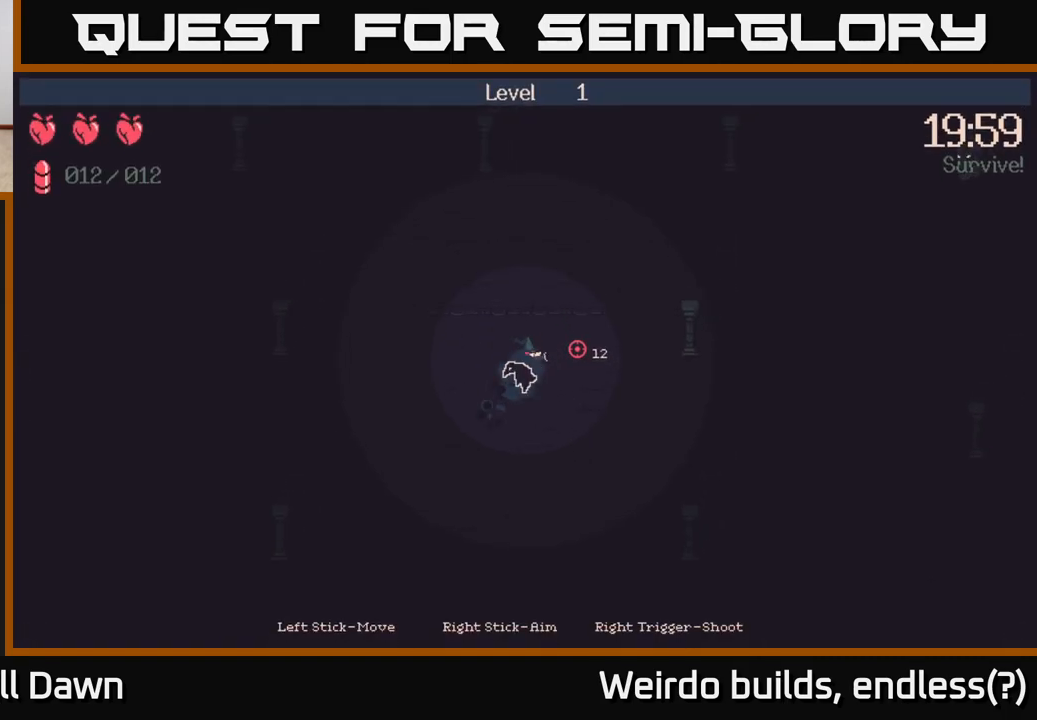
{"buttons": [], "left_stick": "up-right", "right_stick": "right", "events": [[133, "right_stick", "down-right"], [333, "right_stick", "right"]]}
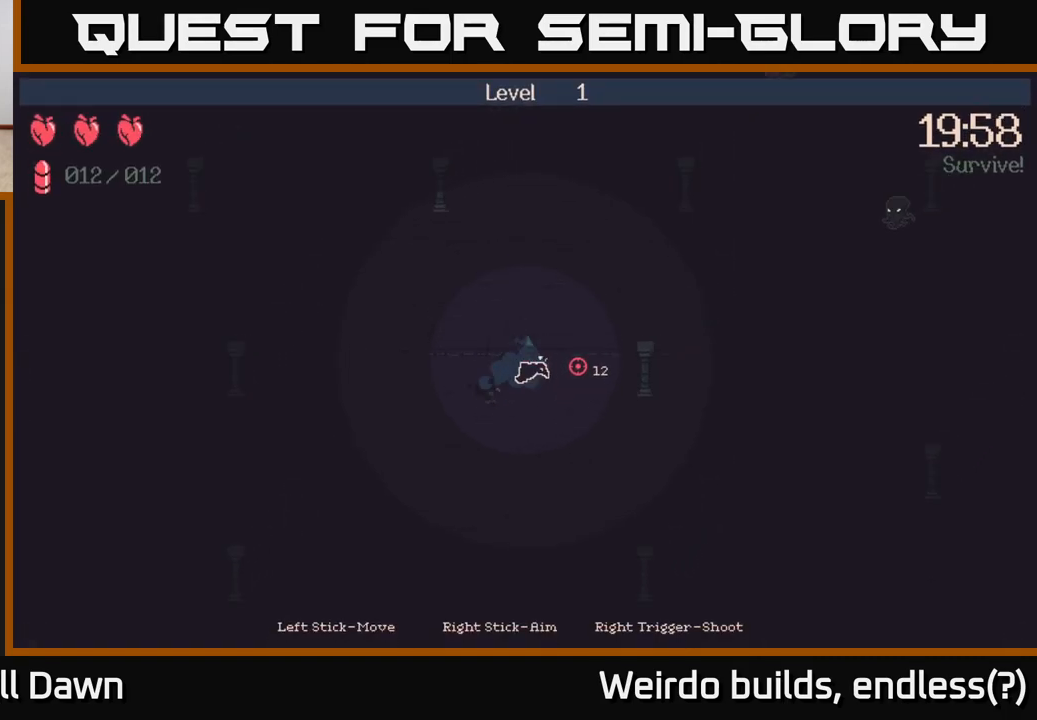
{"buttons": [], "left_stick": "up-right", "right_stick": "right", "events": []}
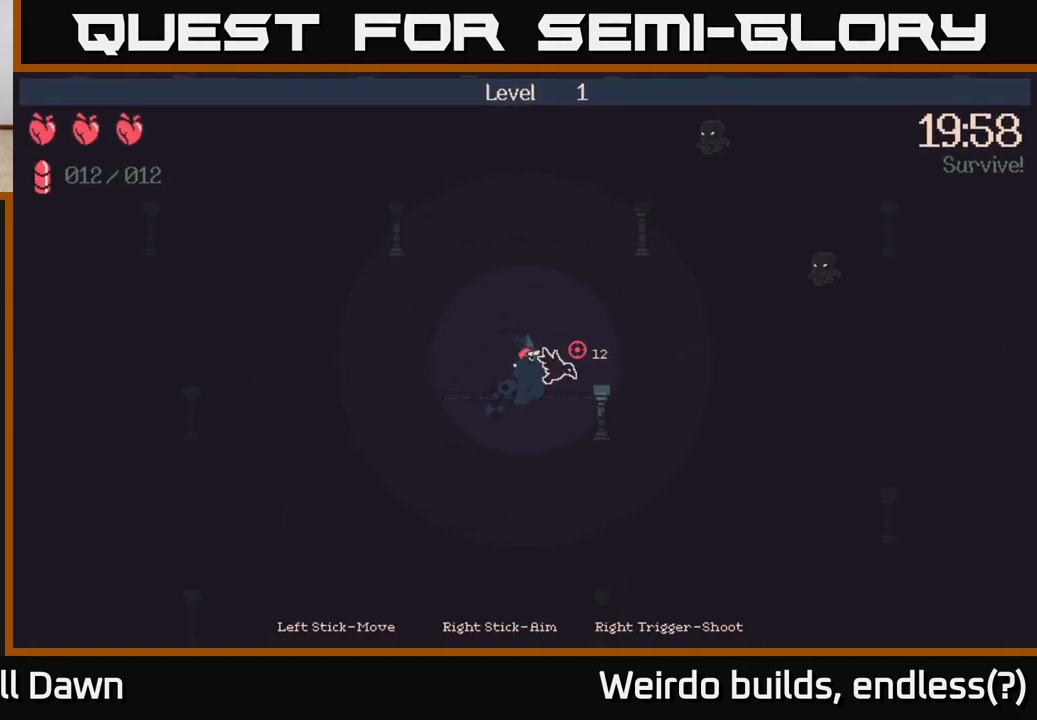
{"buttons": [], "left_stick": "up-right", "right_stick": "right", "events": []}
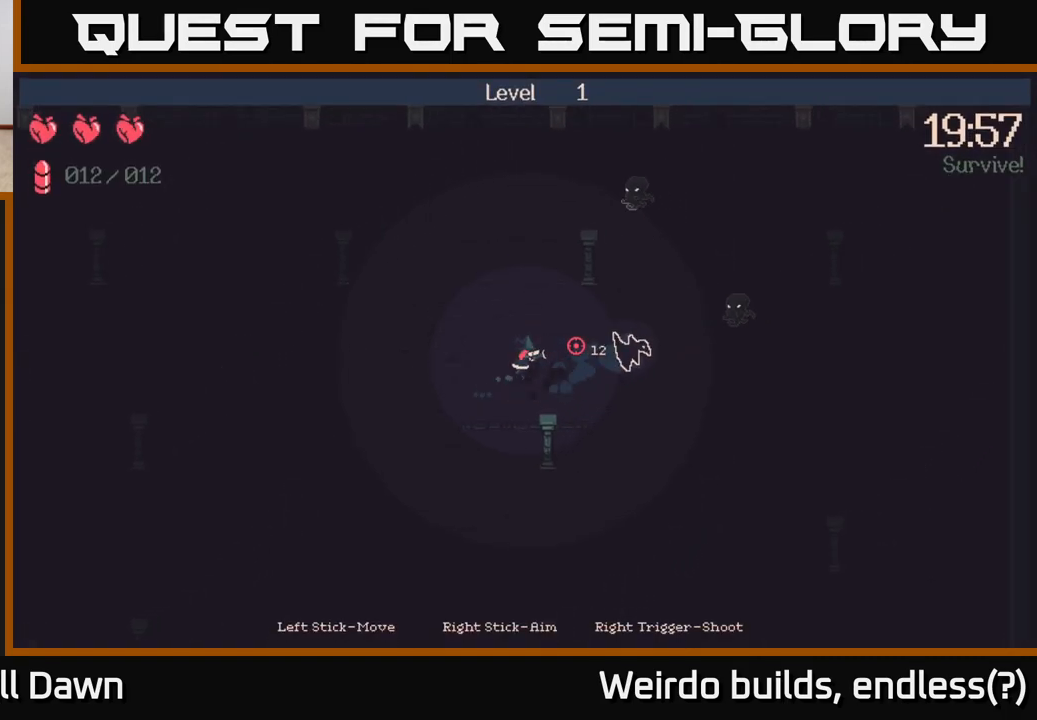
{"buttons": ["R2"], "left_stick": "right", "right_stick": "right", "events": [[167, "left_stick", "right"], [333, "R2", "down"]]}
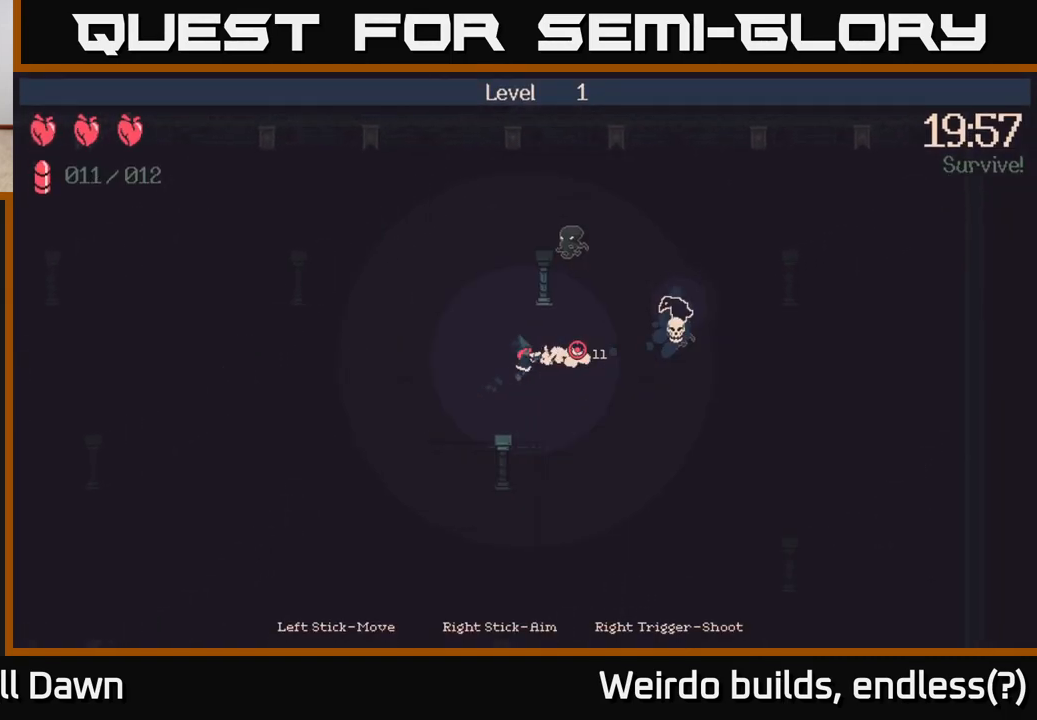
{"buttons": ["R2"], "left_stick": "right", "right_stick": "right", "events": []}
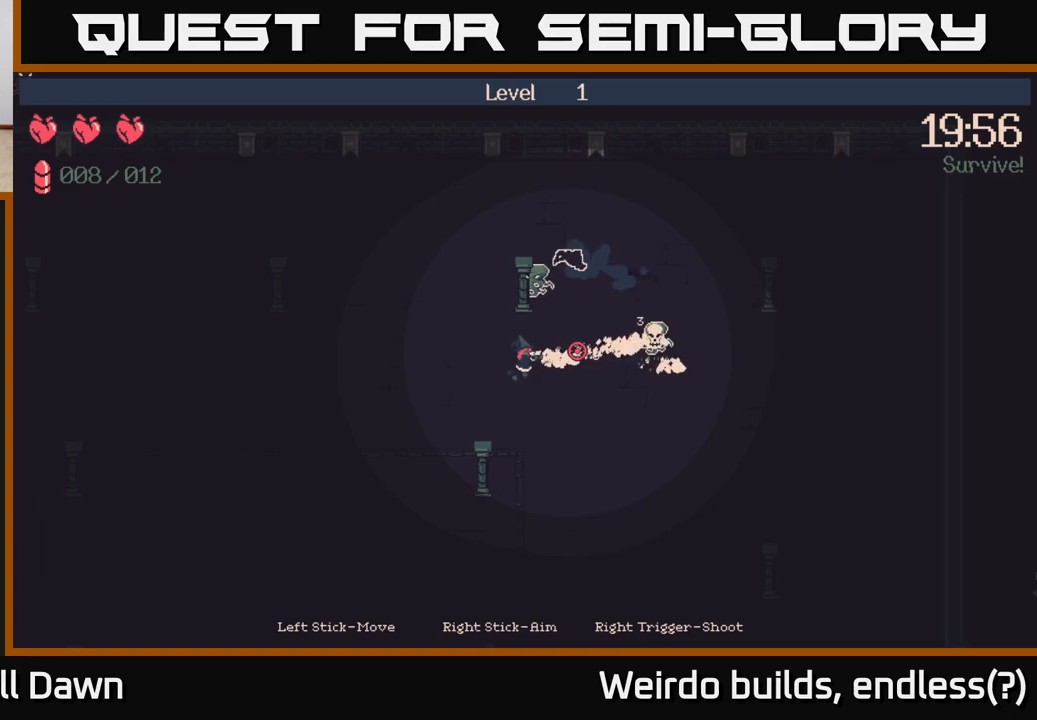
{"buttons": ["R2"], "left_stick": "right", "right_stick": "up-left", "events": [[83, "R2", "up"], [233, "right_stick", "up"], [350, "R2", "down"], [400, "right_stick", "up-left"]]}
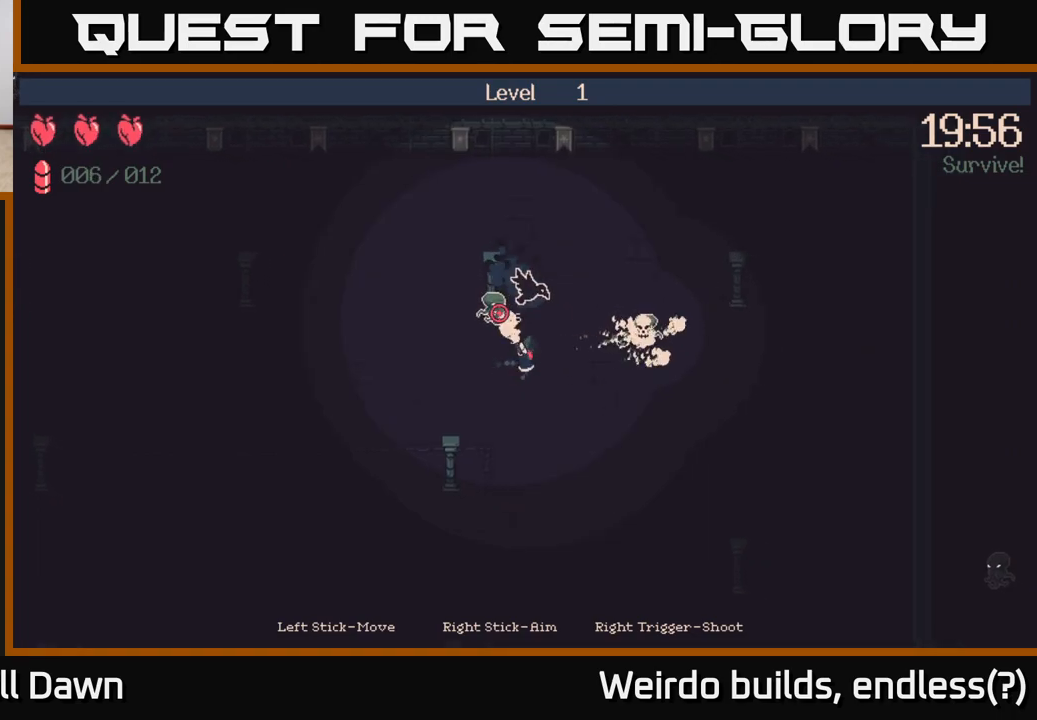
{"buttons": ["R2"], "left_stick": "up", "right_stick": "up-left", "events": [[100, "left_stick", "center"], [433, "left_stick", "up"]]}
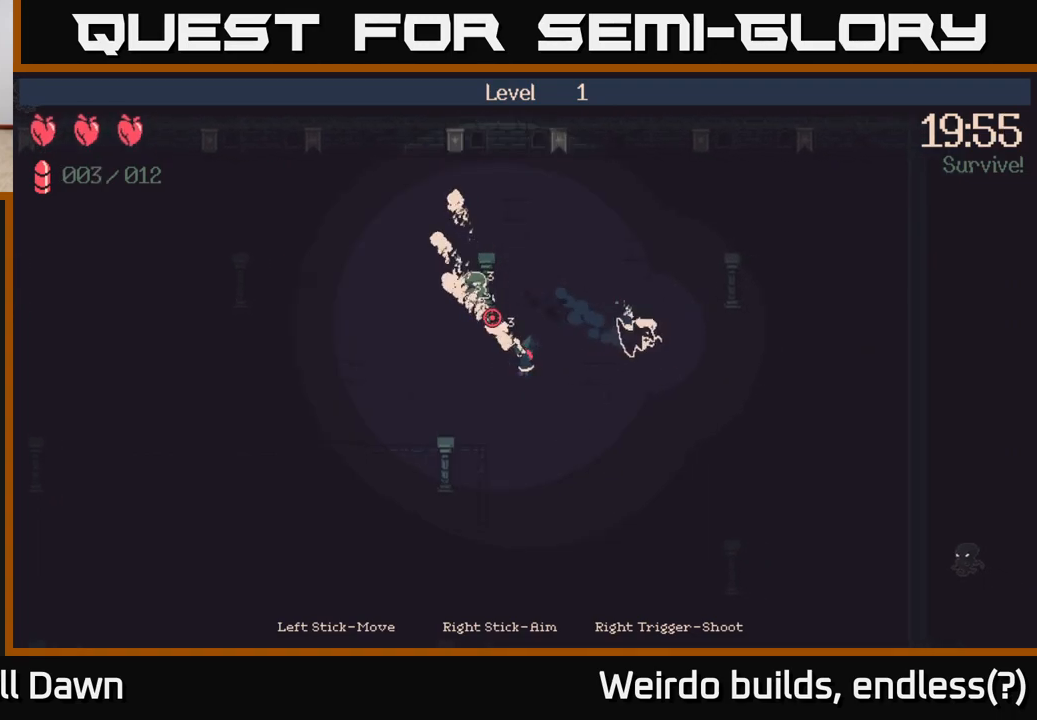
{"buttons": [], "left_stick": "up", "right_stick": "right", "events": [[50, "R2", "up"], [283, "left_stick", "up-right"], [433, "right_stick", "right"], [467, "left_stick", "up"]]}